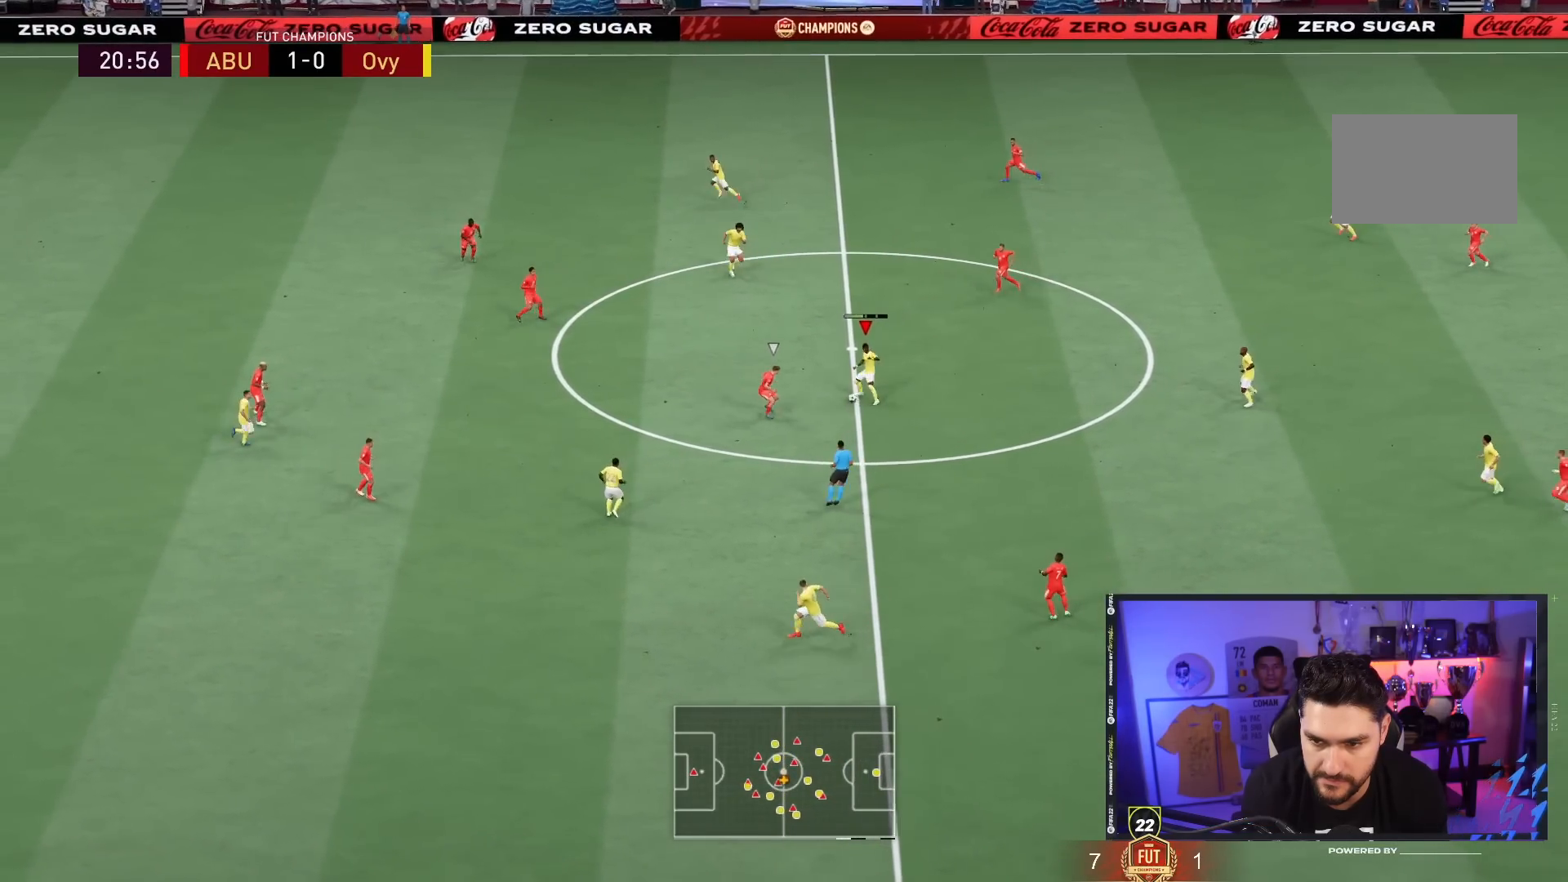
Gameplay with a controller (PlayStation layout); each line is a JSON object with the inputs held at the frame after it. "events" lists button and stick changes between this image and that frame as [ms after this image, input, new state], when the widget could be followed in between. Not read: L3 R3.
{"buttons": [], "left_stick": "left", "right_stick": "center", "events": [[100, "left_stick", "center"], [417, "left_stick", "left"]]}
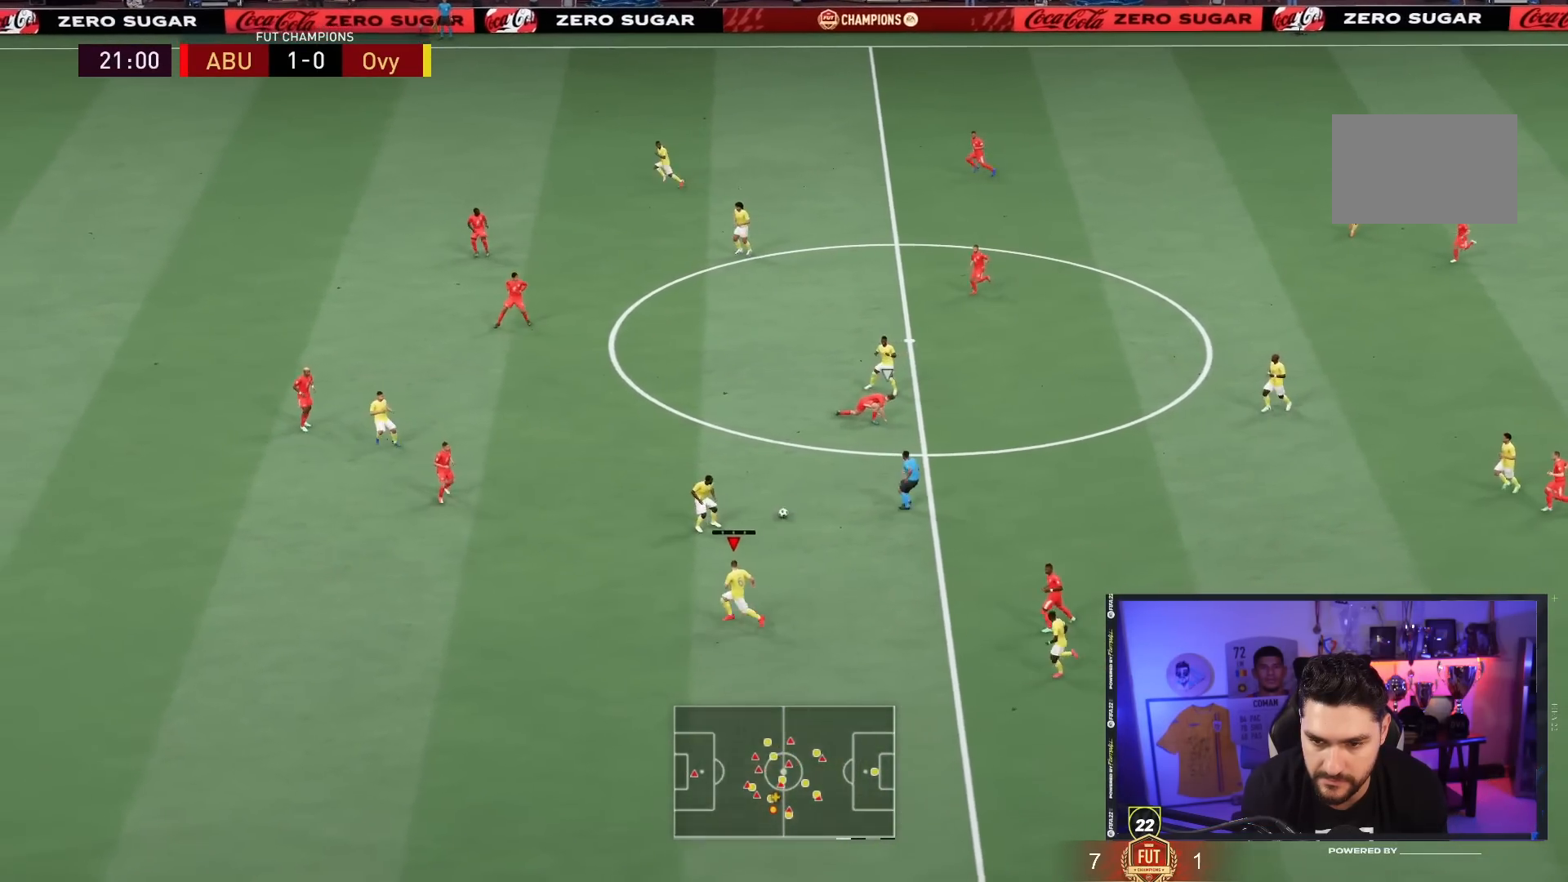
{"buttons": [], "left_stick": "left", "right_stick": "center", "events": [[50, "L1", "down"], [50, "left_stick", "up-left"], [100, "L1", "up"], [267, "left_stick", "left"]]}
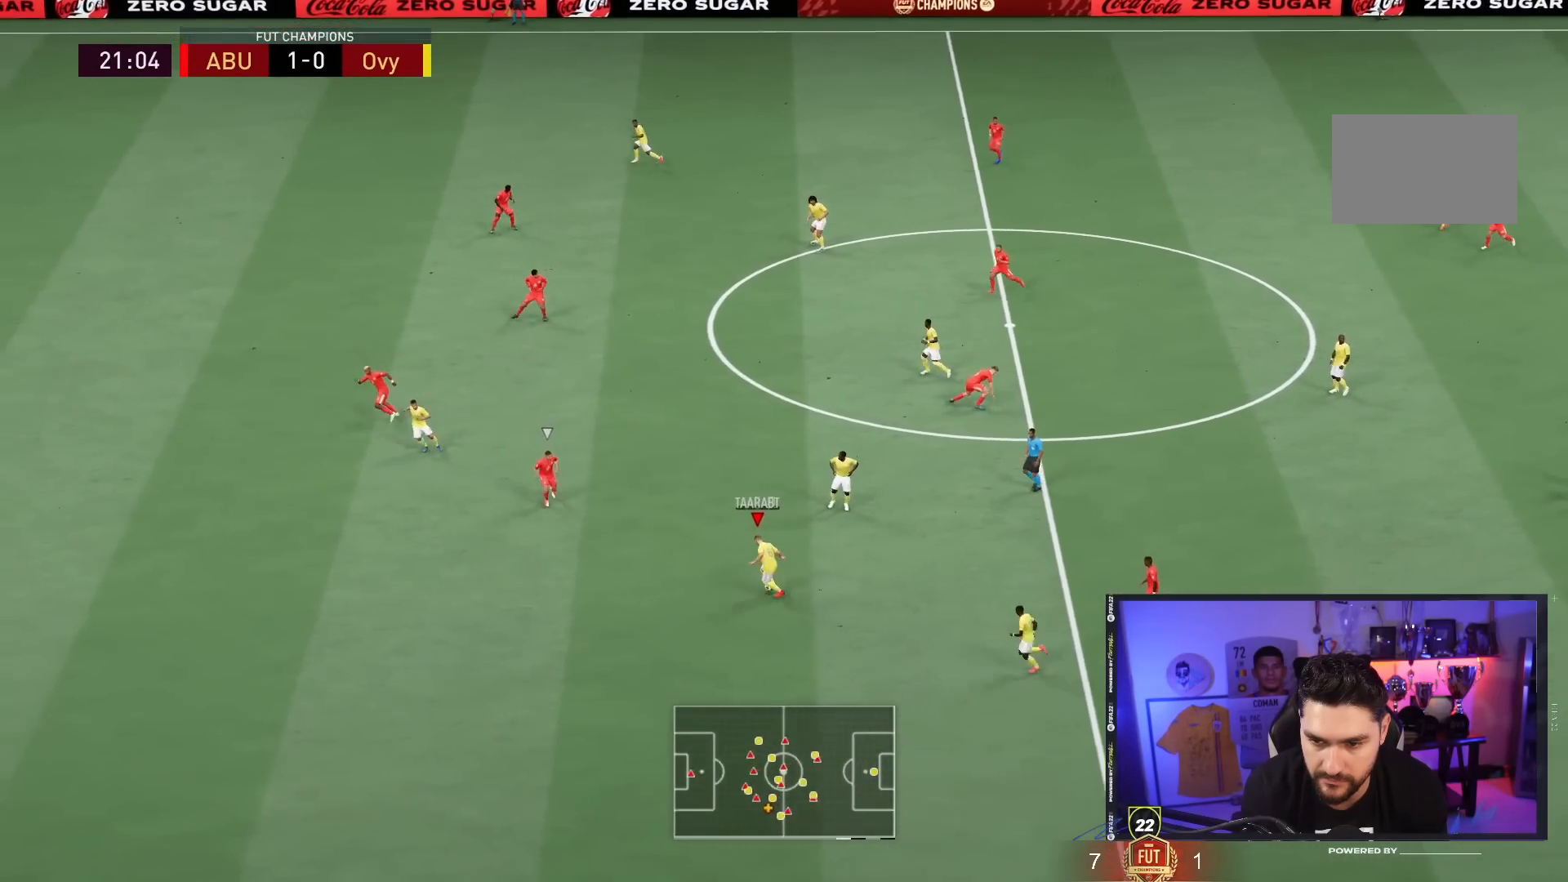
{"buttons": [], "left_stick": "up-right", "right_stick": "center", "events": [[167, "left_stick", "down-left"], [367, "left_stick", "up"], [500, "left_stick", "up-right"]]}
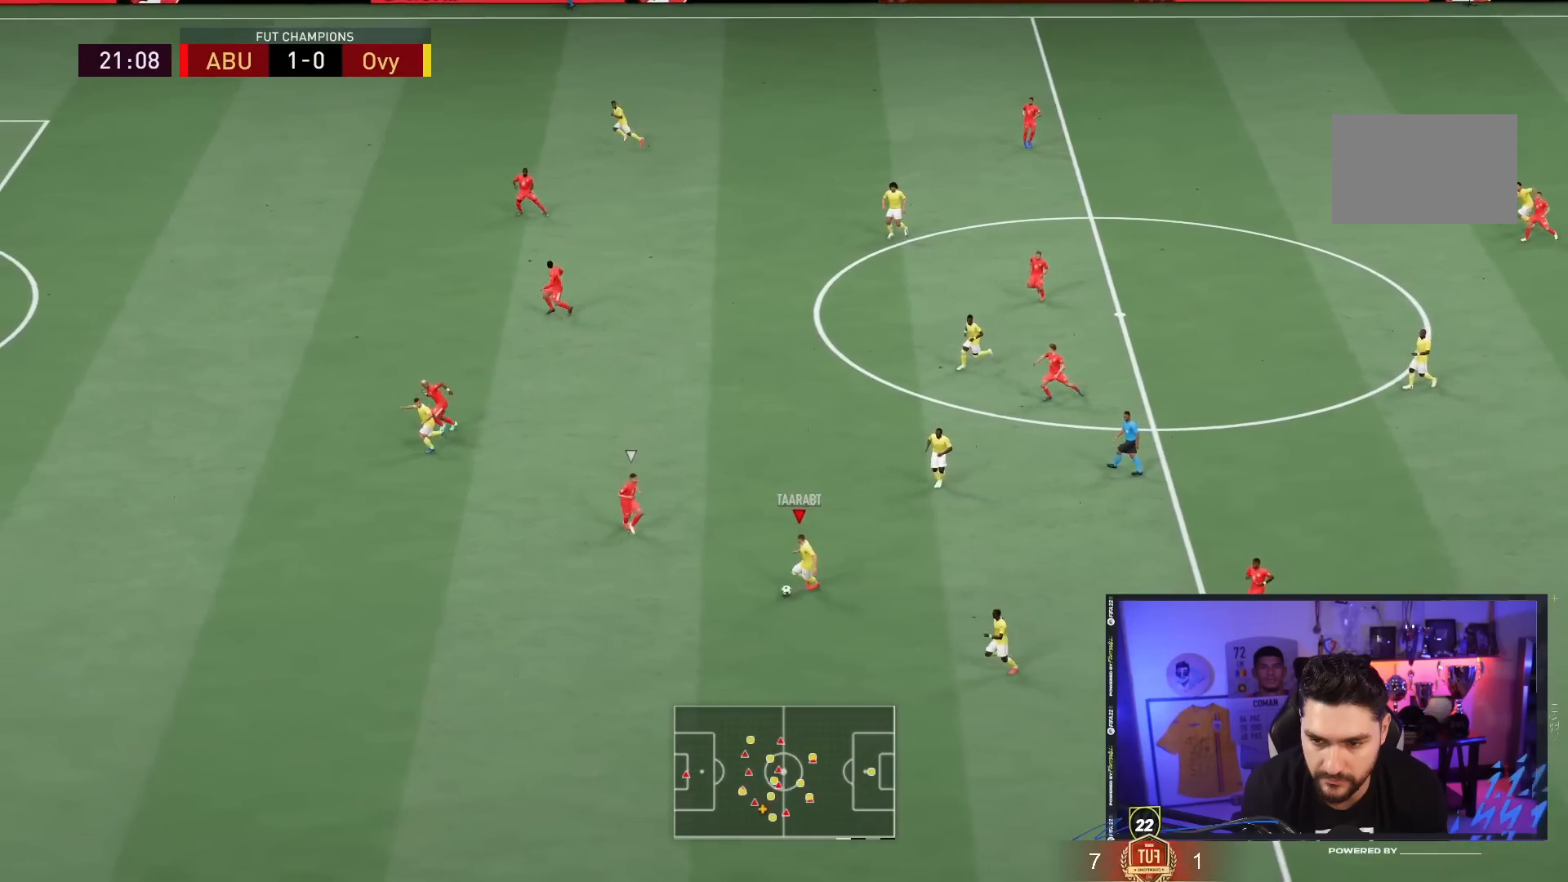
{"buttons": [], "left_stick": "up", "right_stick": "center", "events": [[33, "L1", "down"], [133, "L1", "up"], [300, "left_stick", "up"]]}
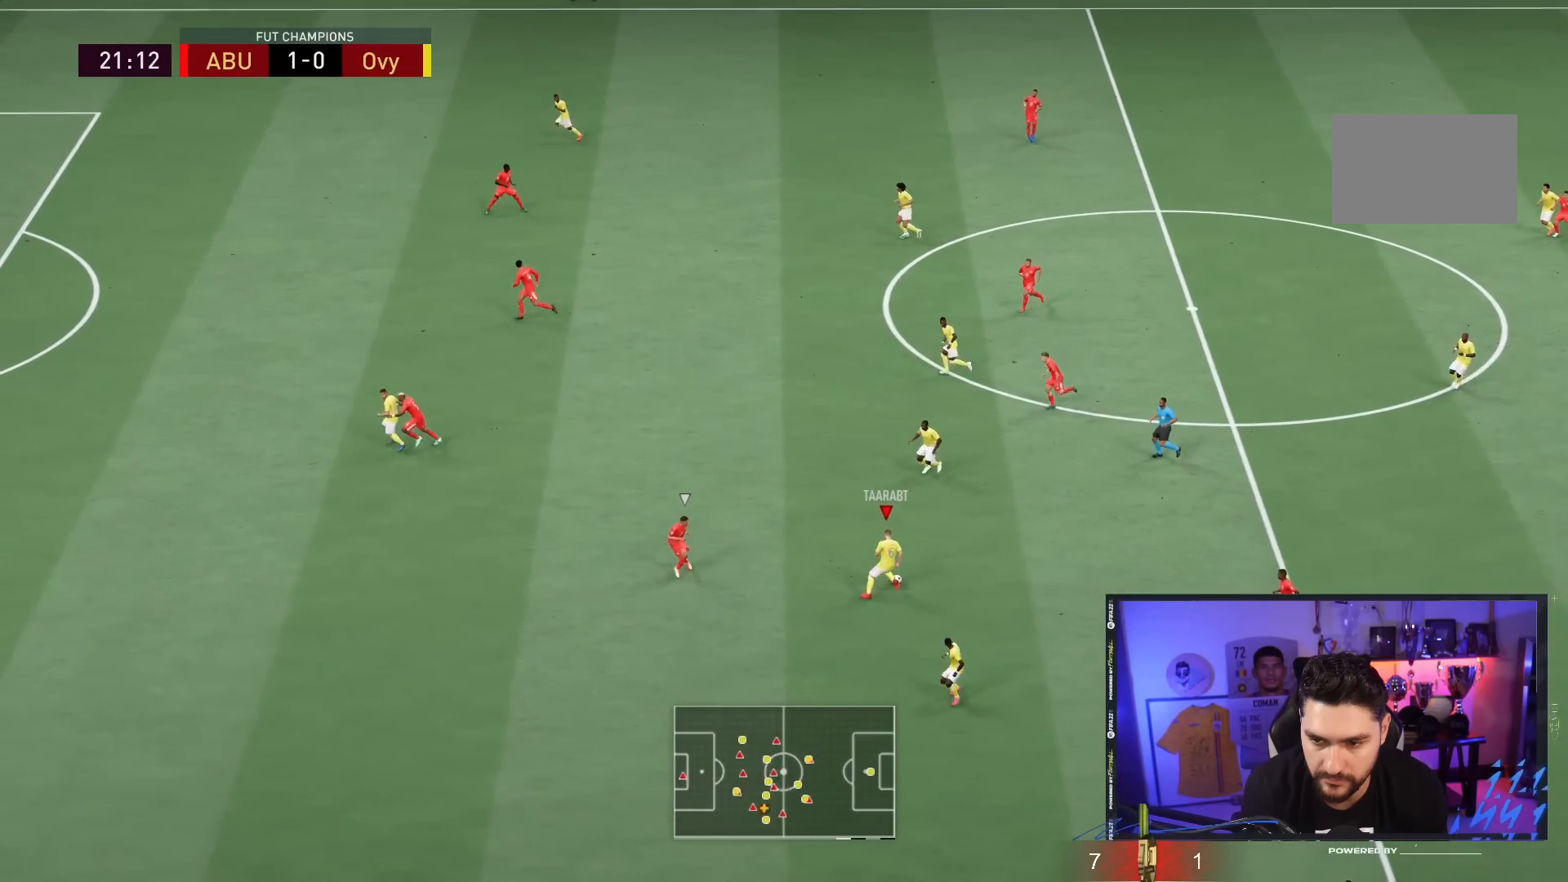
{"buttons": [], "left_stick": "up-left", "right_stick": "center", "events": [[117, "CROSS", "down"], [217, "CROSS", "up"], [217, "left_stick", "up-left"]]}
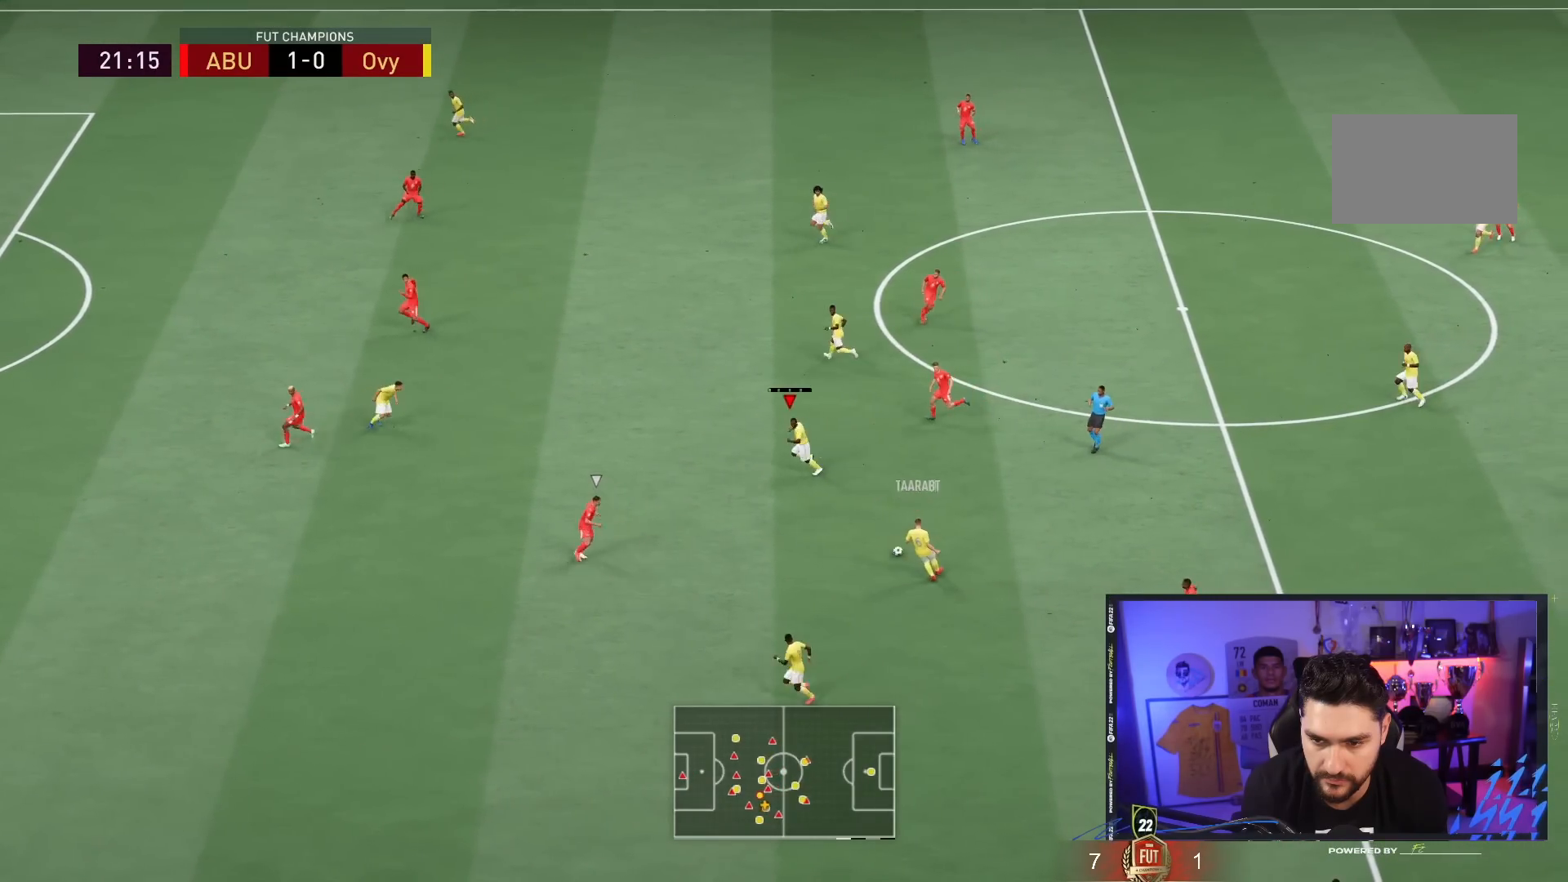
{"buttons": [], "left_stick": "up-left", "right_stick": "center", "events": [[350, "CROSS", "down"], [350, "L1", "down"], [417, "CROSS", "up"], [417, "L1", "up"]]}
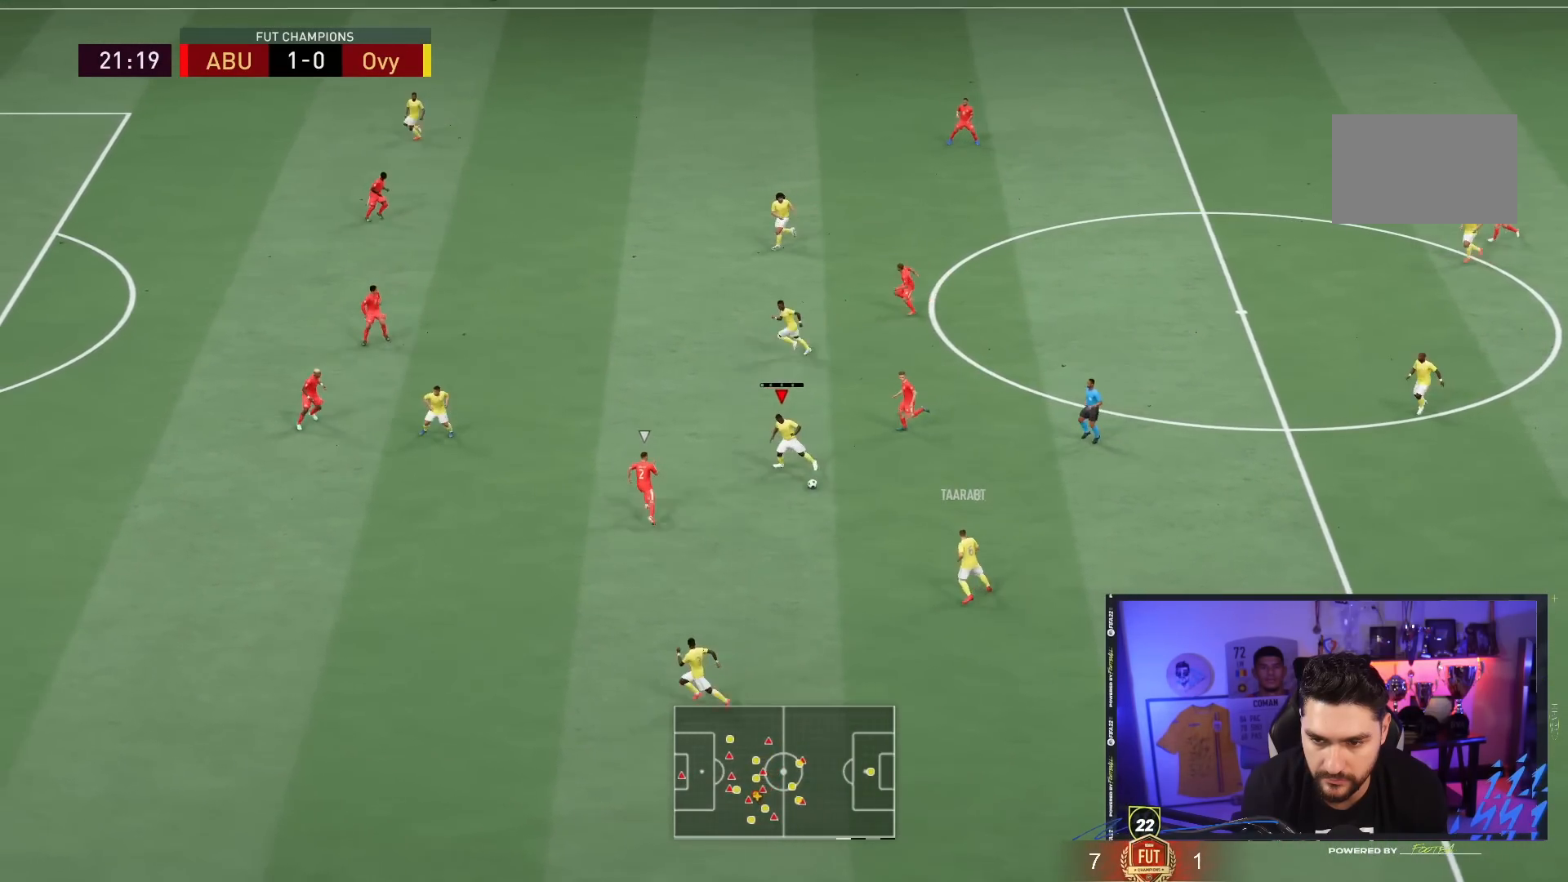
{"buttons": [], "left_stick": "up-left", "right_stick": "center", "events": []}